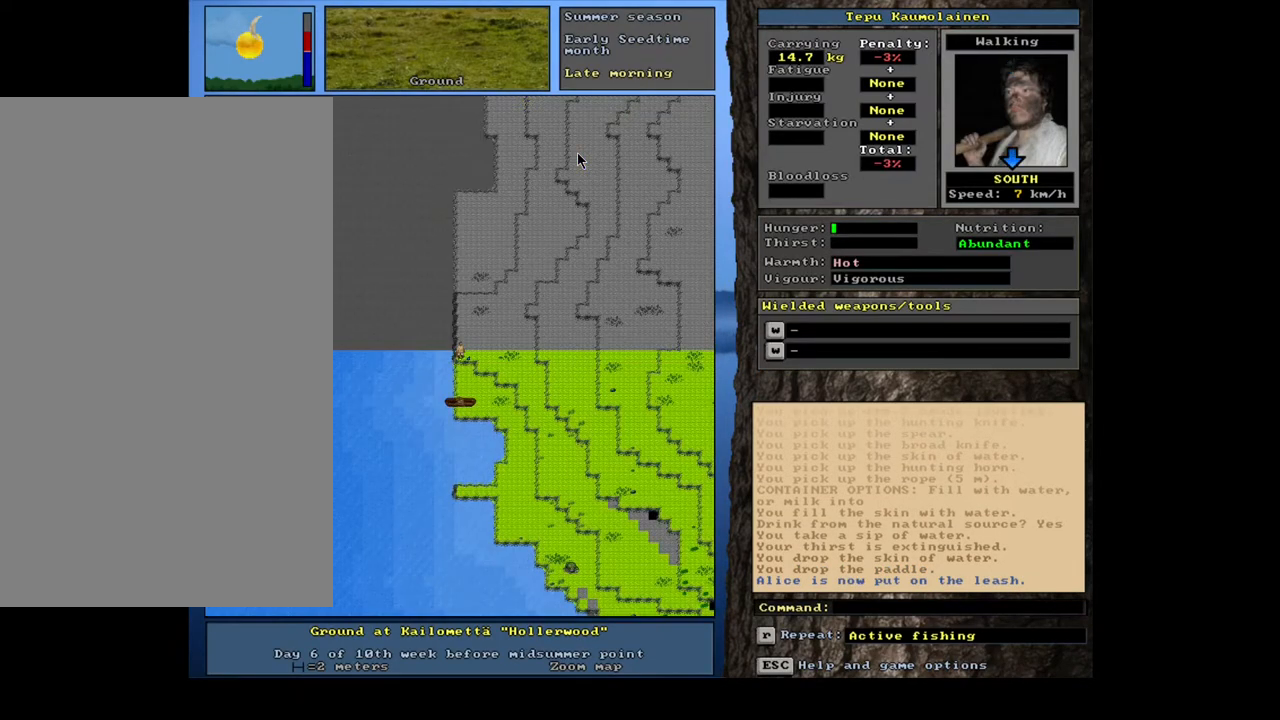
Gameplay with keyboard and mouse; each line is a JSON object with the keys and mouse buttons held at the frame after it. "events" lists presses ("down") and releases ("up") of ".", "/", "0", "1", "2", "3", "4", "5", "6", "7", "8", "9", "a", "alt_l", "alt_r", "b", "backslash", "backspace", "c", "caps_lock", "comma", "ctrl_l", "ctrl_r", "d", "down", "e", "equals", "escape", "f", "f1", "f10", "f11", "f12", "f2", "f3", "f4", "f5", "f6", "f7", "f8", "f9", "g", "h", "i", "j", "k", "l", "lbracket", "left", "m", "minus", "n", "num0", "num1", "num2", "num3", "num4", "num5", "num6", "num7", "num8", "num9", "o", "p", "q", "quote", "r", "rbracket", "return", "right", "s", "semicolon", "shift_l", "shift_r", "space", "super", "t", "tab", "tilde", "u", "up", "v", "w", "x", "y", "z", "mouse_left", "mouse_wheel", "mouse_right", "mouse_mb4" and "mouse_mb5" between this image and that frame as [ms after this image, input, new state], when the widget could be followed in between. "mouse_left", "mouse_wheel", "mouse_right", "mouse_mb4", "mouse_mb5" = the "left", "wheel", "right", "mb4", "mb5" buttons of the "mouse" list. No other keys are recorded. "wheel" means that the mouse wheel is clicked or scrolled. Mouse movement is not recorded. Not read: other_keys.
{"keys": ["ctrl_l", "x"], "mouse": [], "events": [[283, "ctrl_l", "down"], [383, "num2", "down"], [467, "num2", "up"]]}
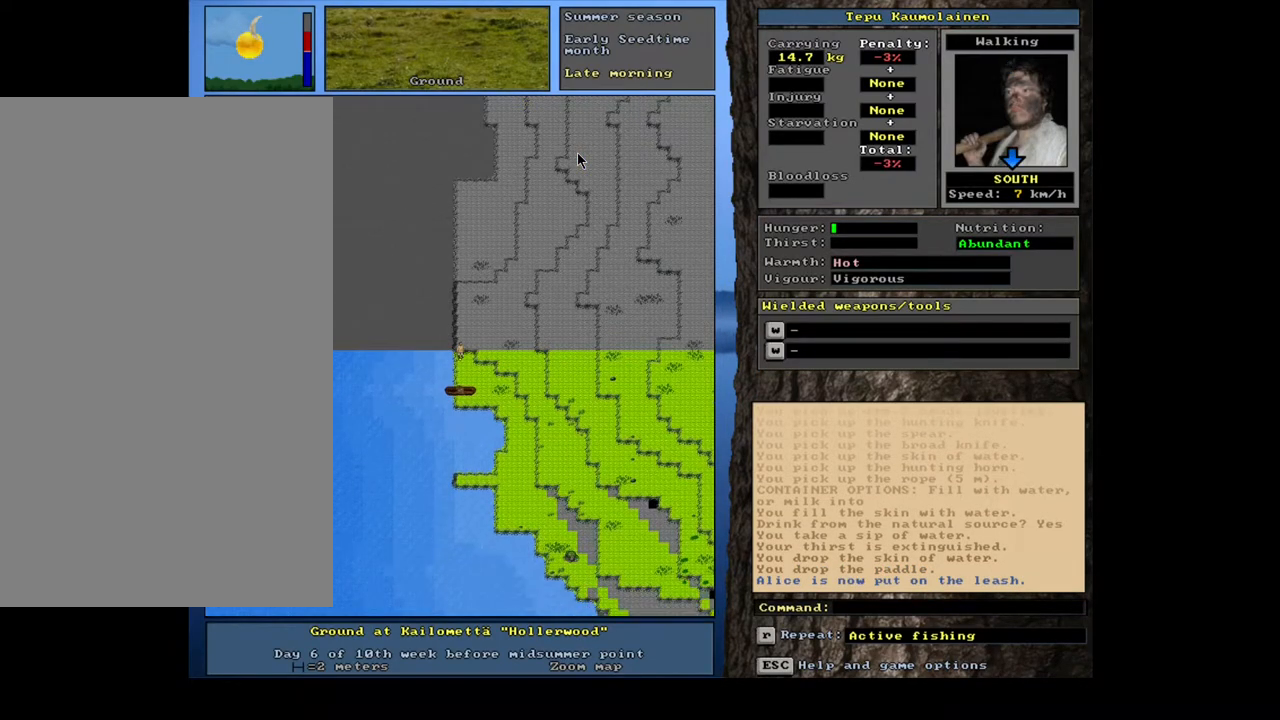
{"keys": ["ctrl_l", "num2", "x"], "mouse": [], "events": [[33, "num2", "down"], [117, "num2", "up"], [250, "num2", "down"], [367, "num2", "up"], [467, "num2", "down"]]}
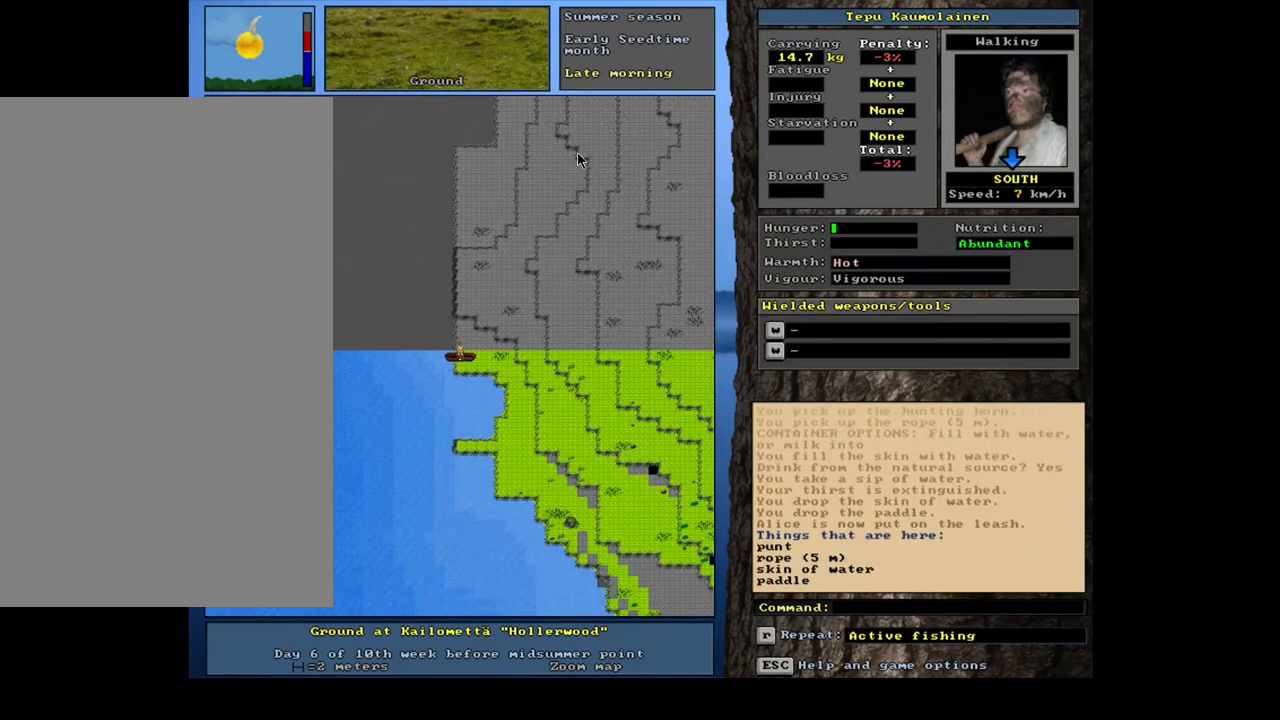
{"keys": ["x"], "mouse": [], "events": [[83, "num2", "up"], [250, "ctrl_l", "up"], [417, "num4", "down"], [500, "num4", "up"]]}
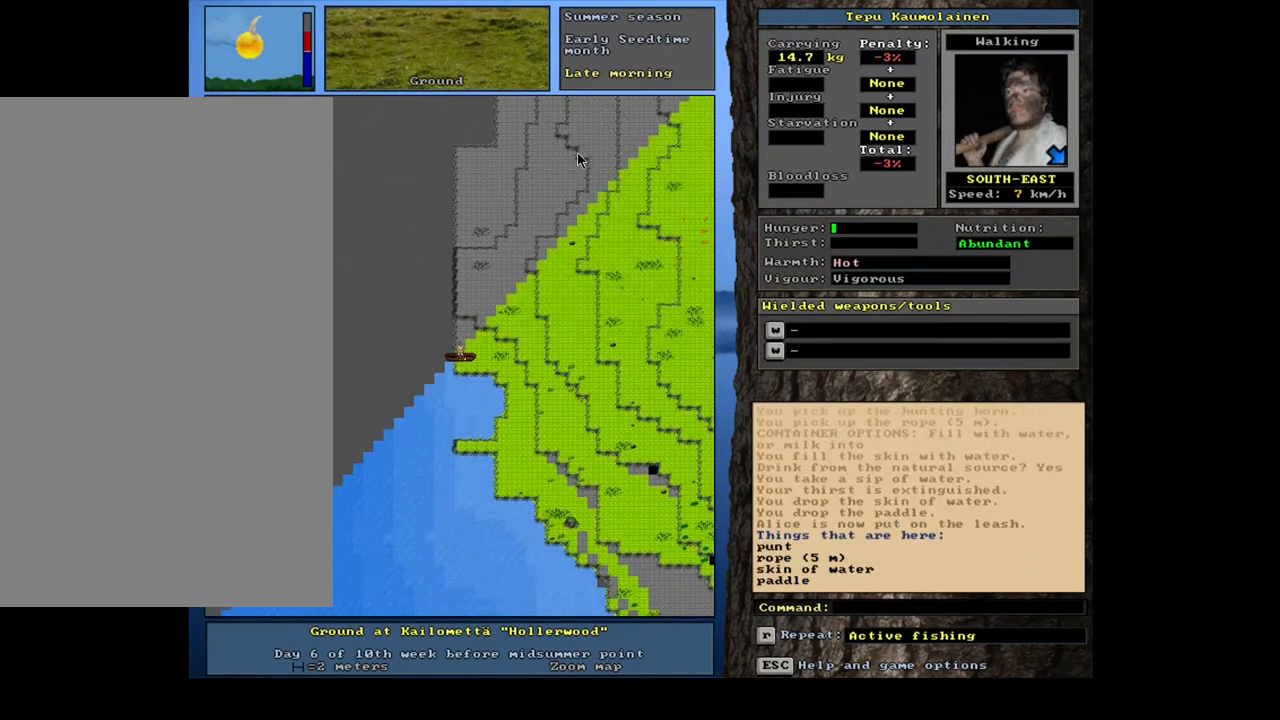
{"keys": ["x"], "mouse": [], "events": [[300, "num4", "down"], [400, "num4", "up"]]}
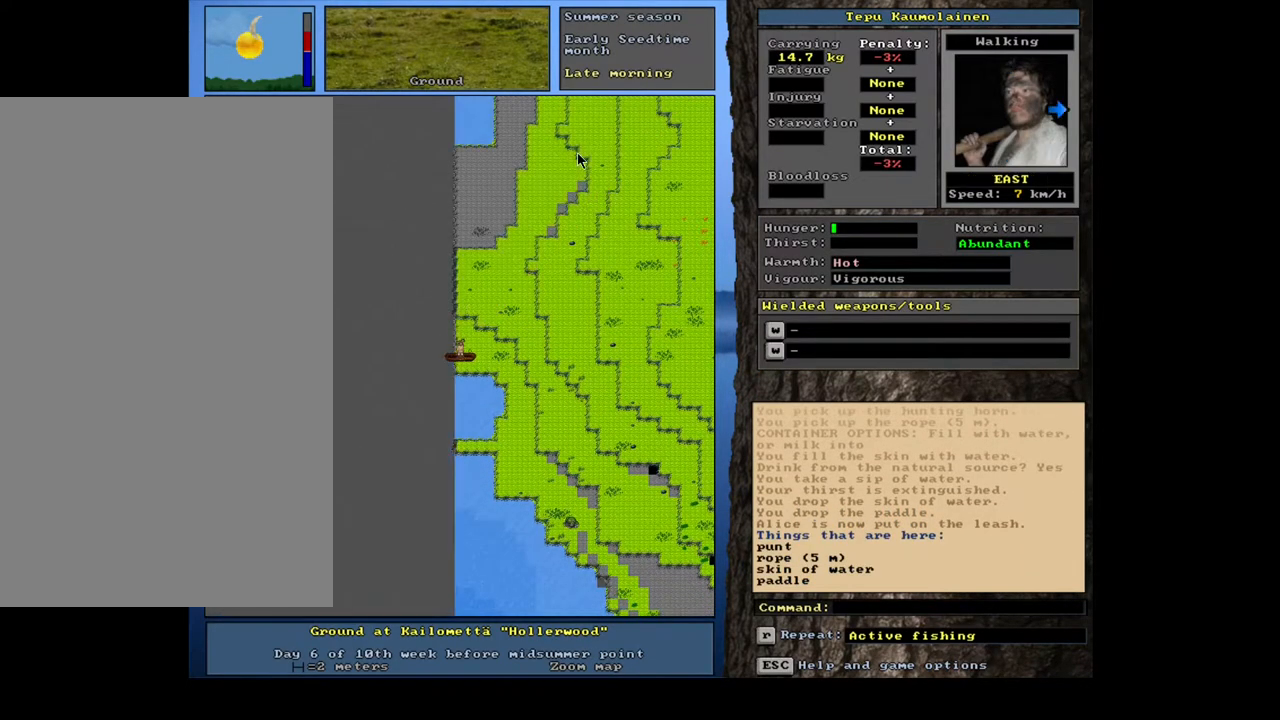
{"keys": ["x"], "mouse": [], "events": []}
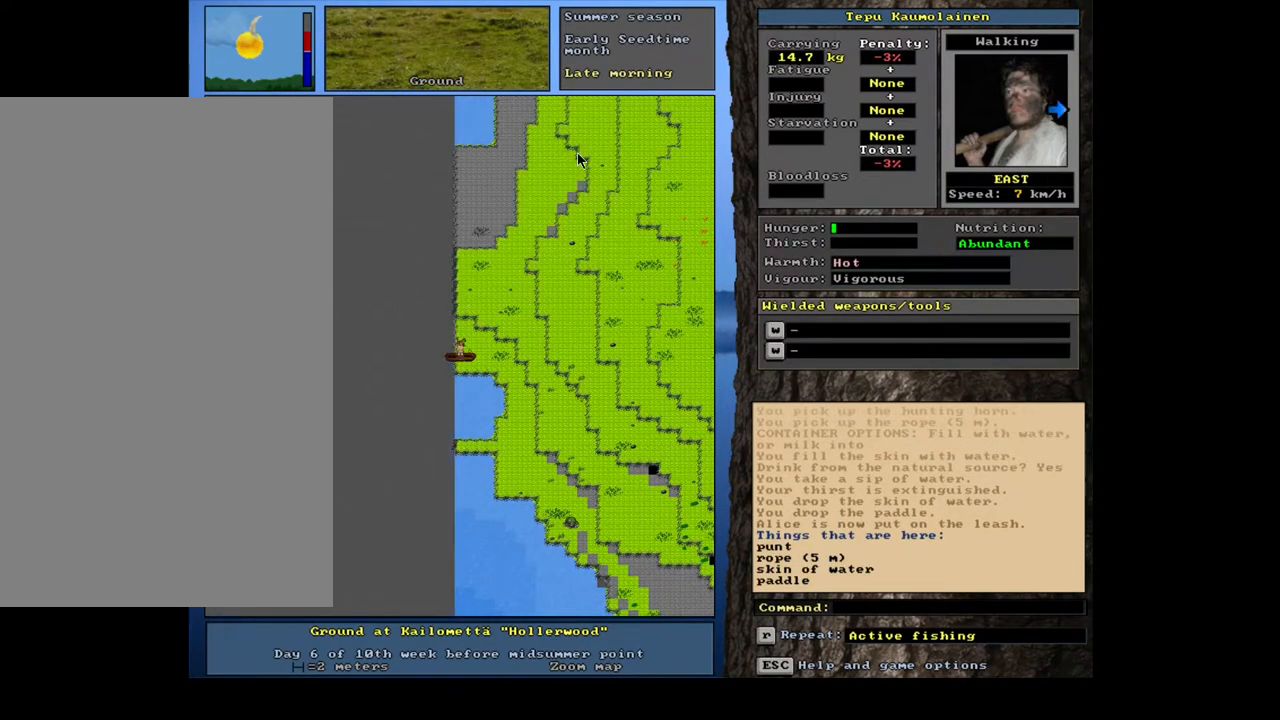
{"keys": ["x"], "mouse": [], "events": [[400, "d", "down"], [500, "d", "up"]]}
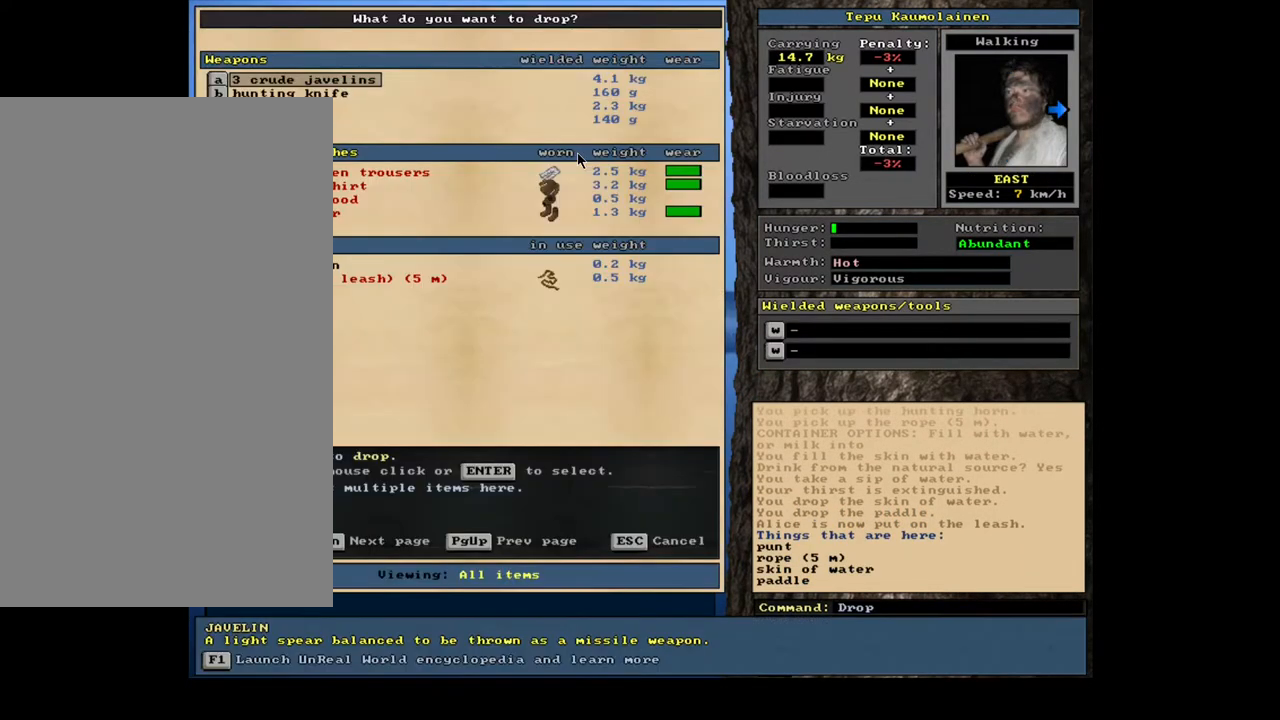
{"keys": ["x"], "mouse": [], "events": []}
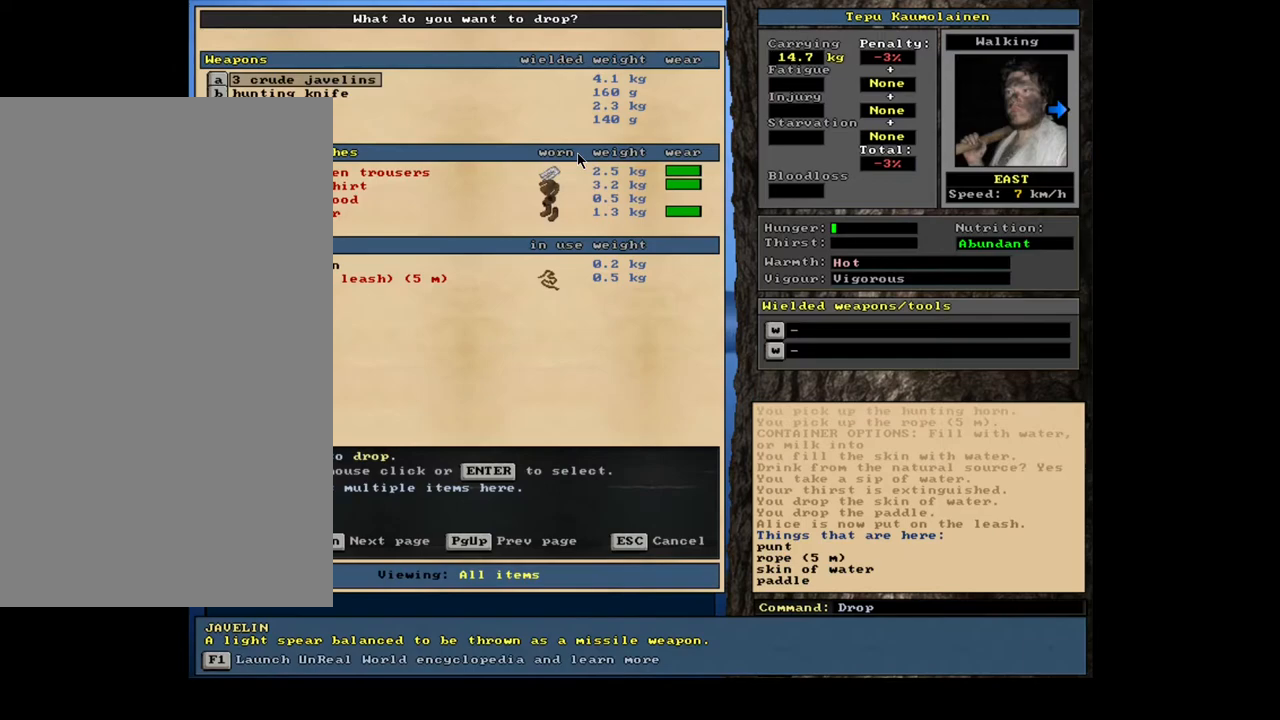
{"keys": ["x"], "mouse": [], "events": [[417, "escape", "down"], [483, "escape", "up"]]}
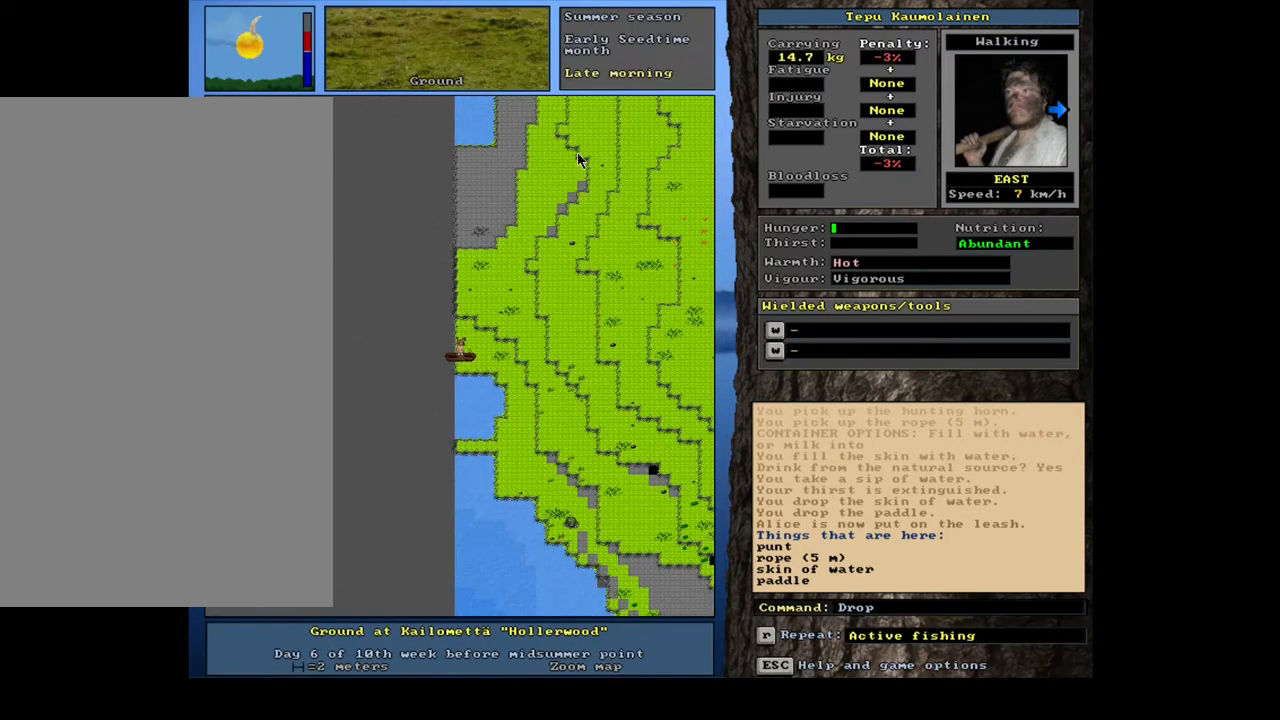
{"keys": ["x"], "mouse": [], "events": [[100, "w", "down"], [200, "w", "up"]]}
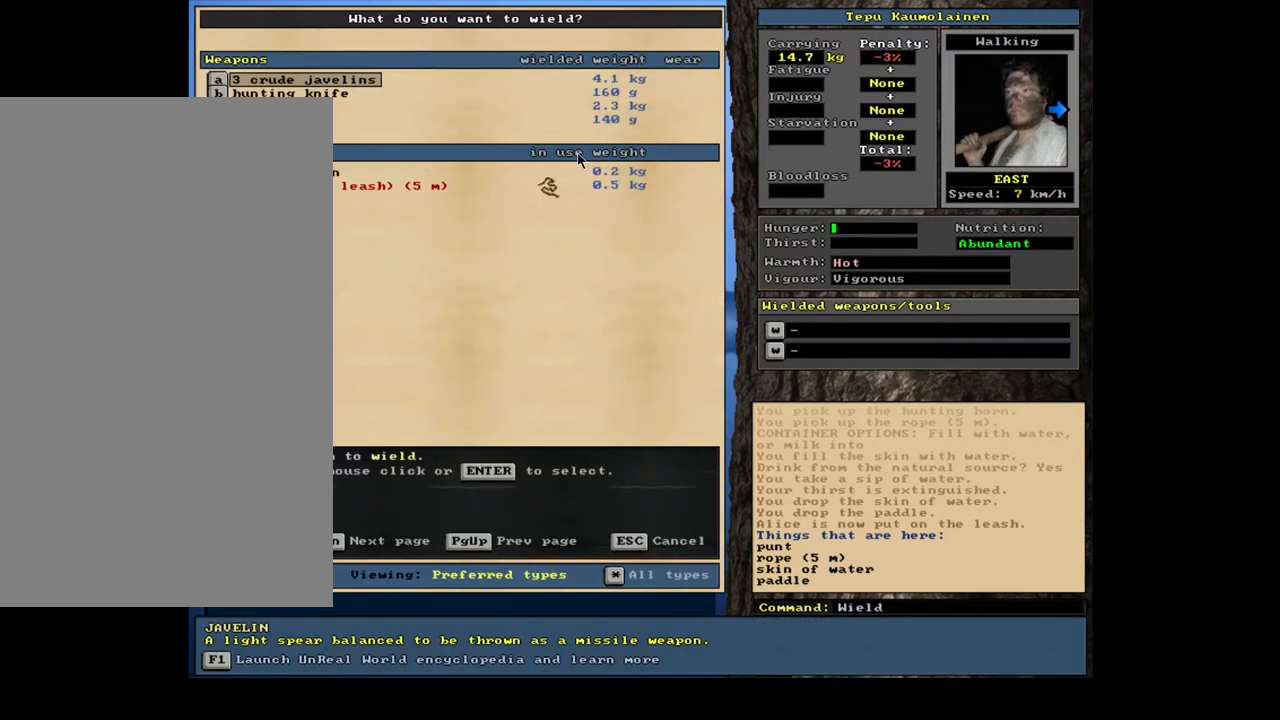
{"keys": ["x"], "mouse": [], "events": [[150, "return", "down"], [233, "return", "up"], [367, "w", "down"], [450, "w", "up"]]}
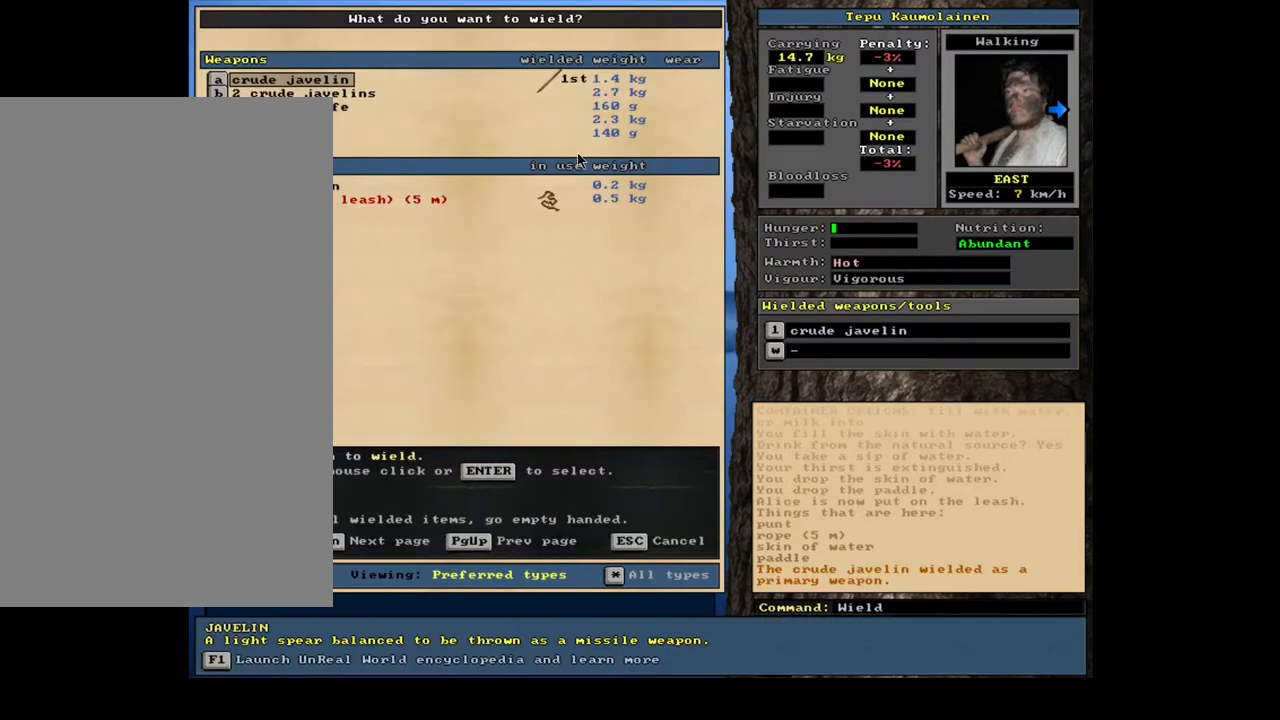
{"keys": ["down", "x"], "mouse": [], "events": [[467, "down", "down"]]}
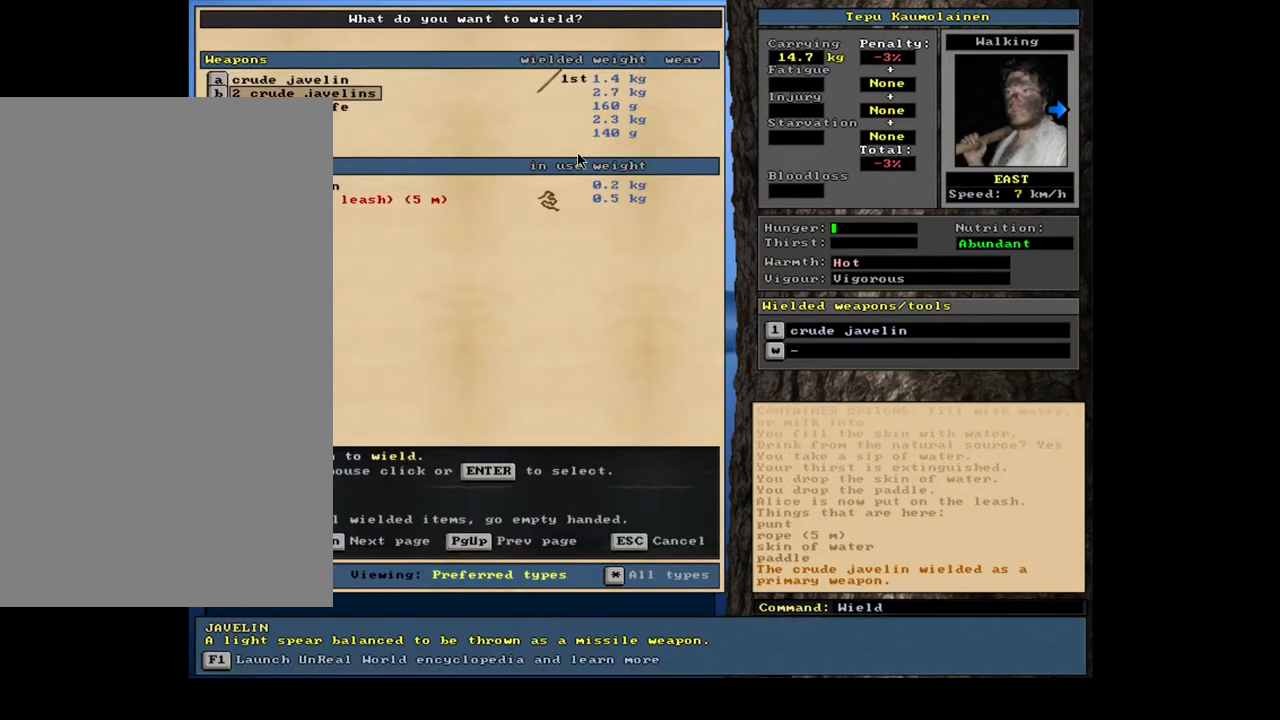
{"keys": ["x"], "mouse": [], "events": [[100, "down", "up"], [250, "return", "down"], [317, "return", "up"]]}
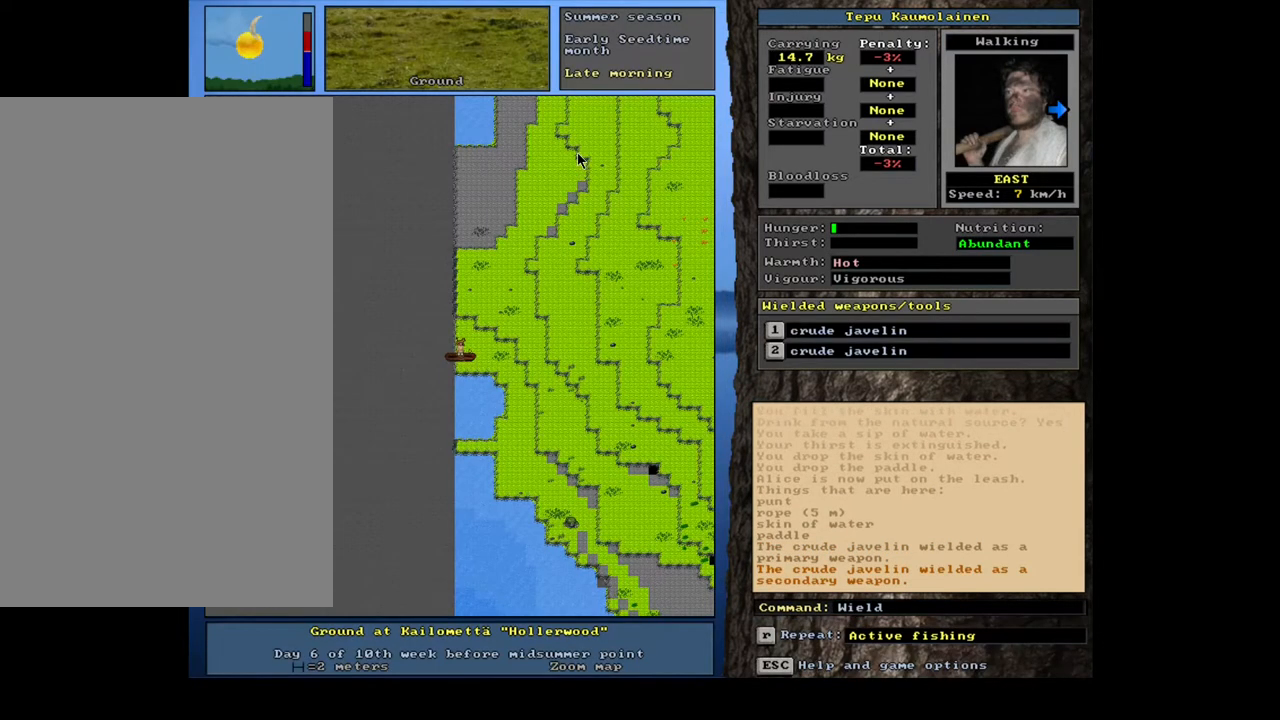
{"keys": ["x"], "mouse": [], "events": [[400, "d", "down"], [500, "d", "up"]]}
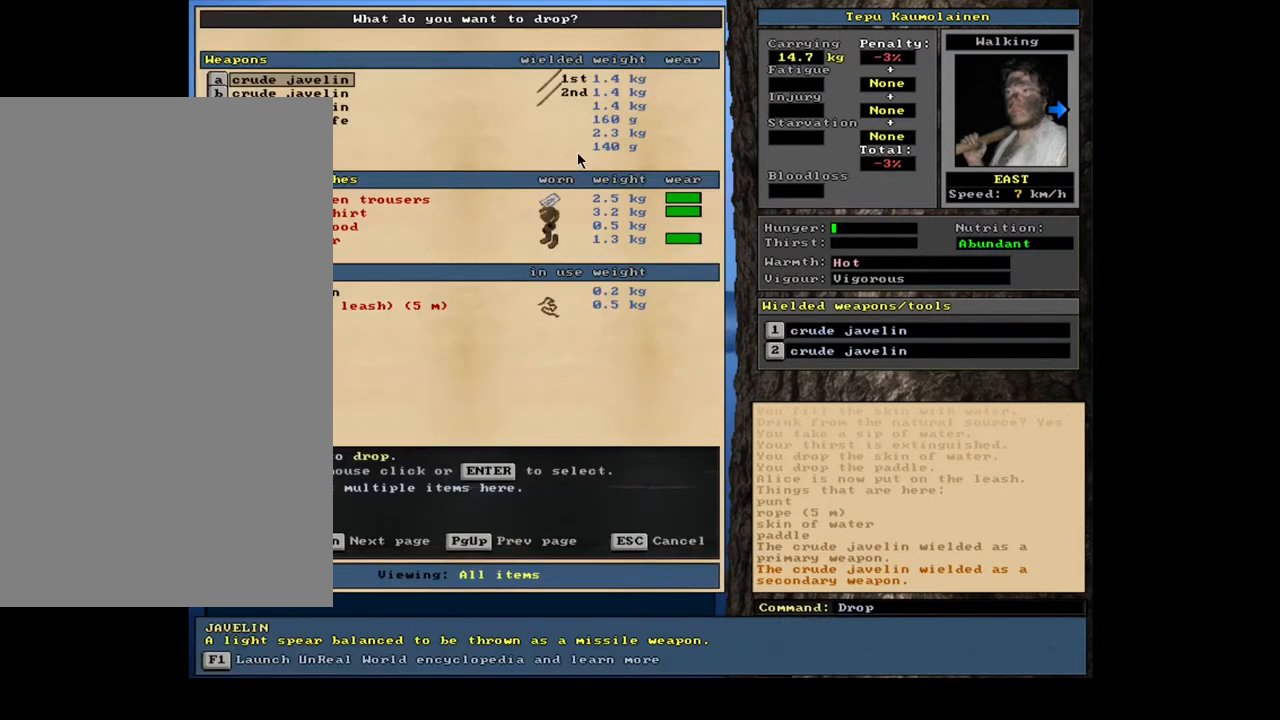
{"keys": ["down", "x"], "mouse": [], "events": [[467, "down", "down"]]}
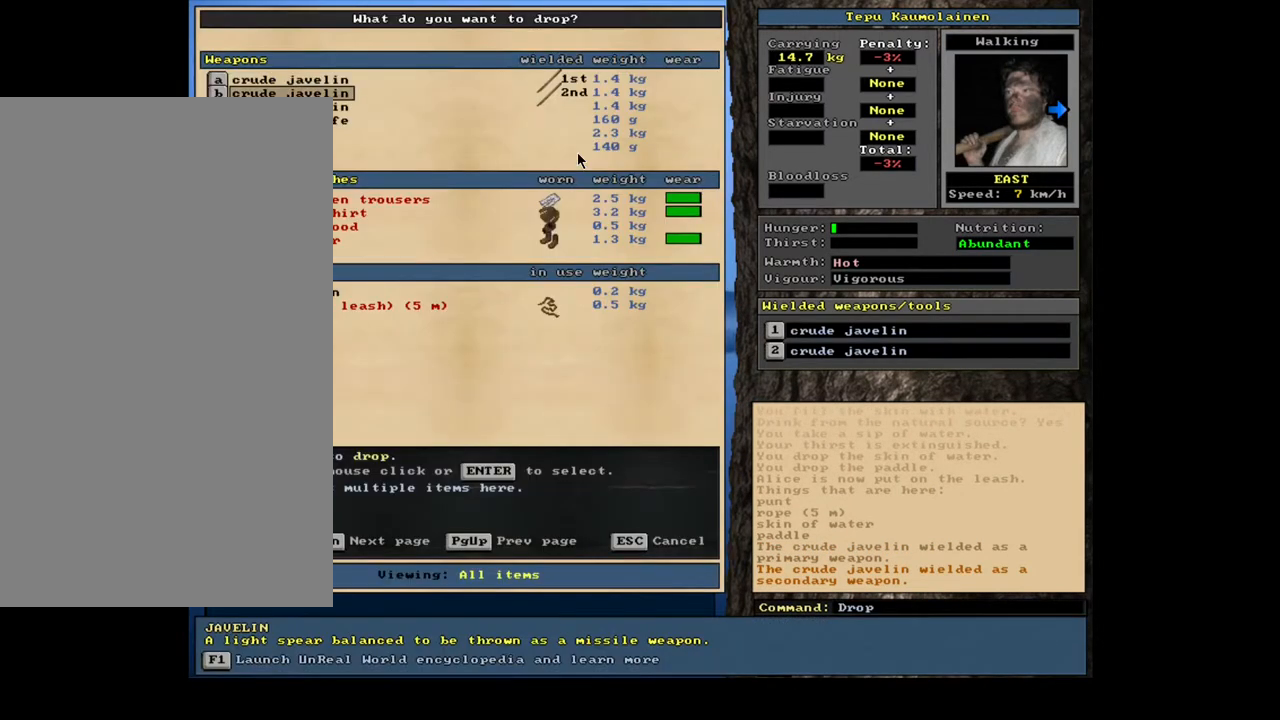
{"keys": ["x"], "mouse": [], "events": [[33, "down", "up"], [133, "down", "down"], [200, "down", "up"], [283, "down", "down"], [350, "down", "up"], [433, "down", "down"], [500, "down", "up"]]}
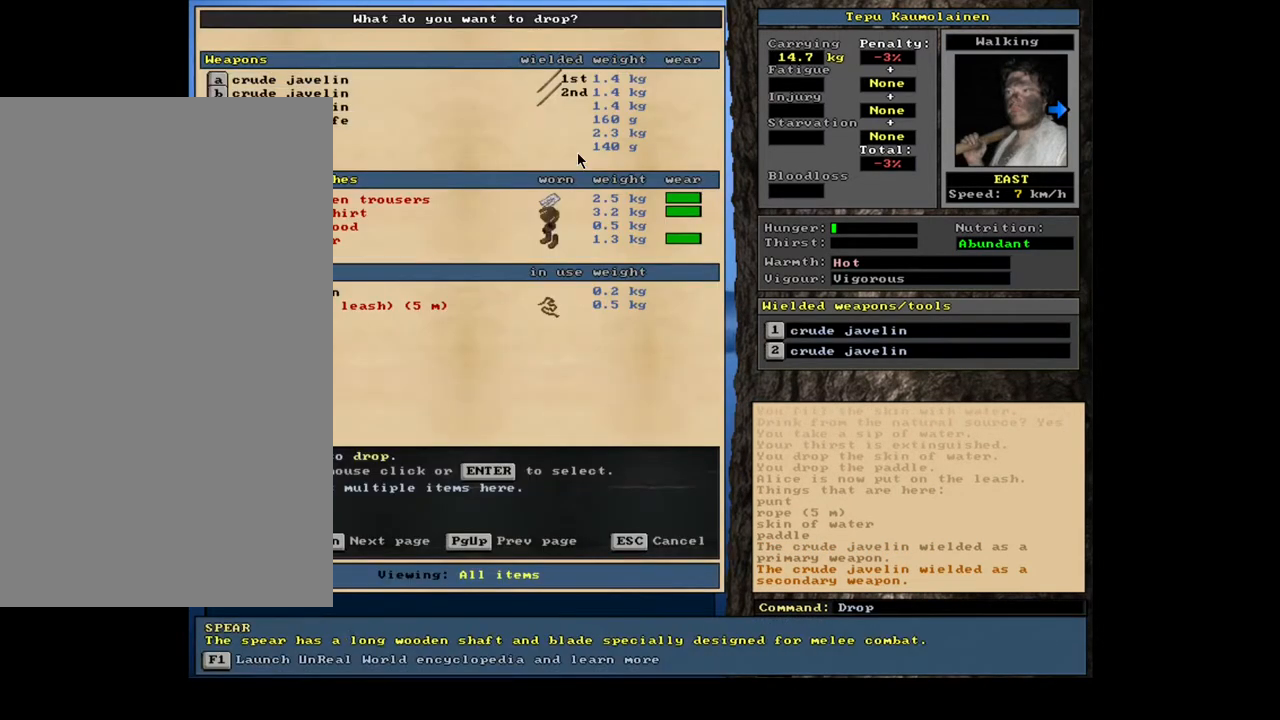
{"keys": ["x"], "mouse": [], "events": [[83, "down", "down"], [167, "down", "up"], [250, "down", "down"], [317, "down", "up"], [383, "down", "down"], [467, "down", "up"]]}
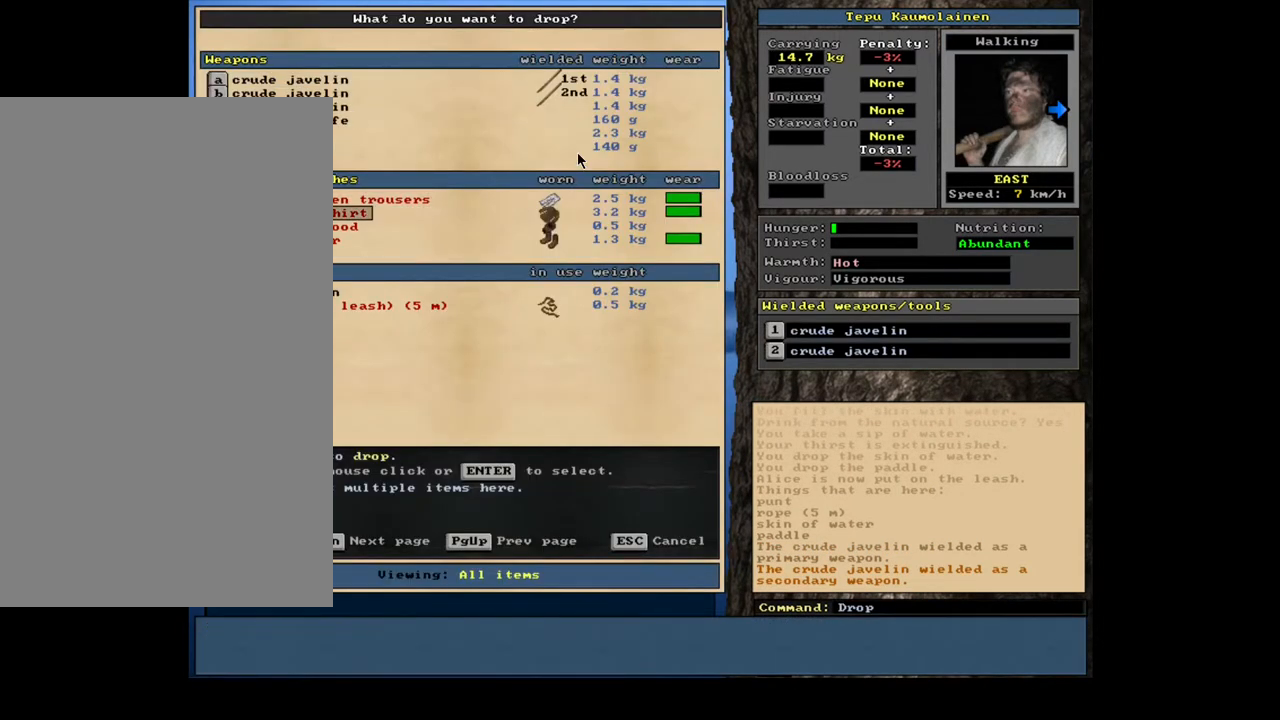
{"keys": ["ctrl_l", "x"], "mouse": [], "events": [[83, "escape", "down"], [150, "escape", "up"], [450, "ctrl_l", "down"]]}
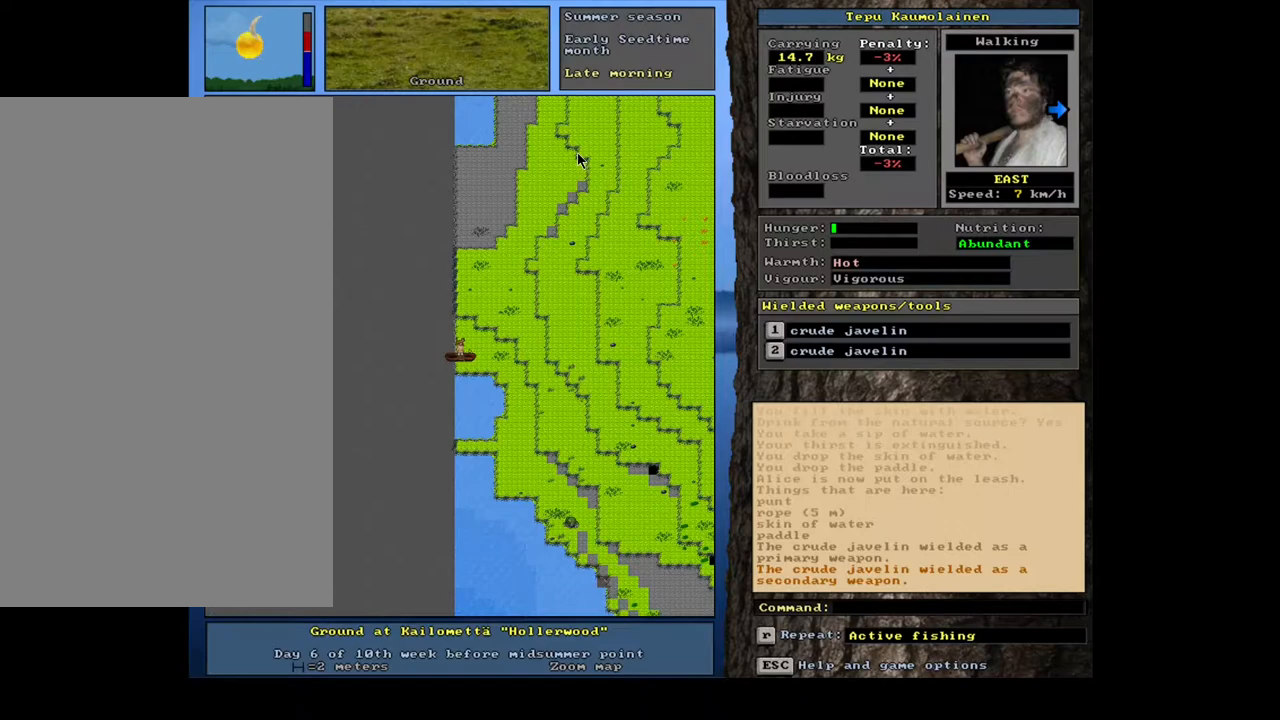
{"keys": ["ctrl_l", "x"], "mouse": [], "events": [[17, "num6", "down"], [100, "num6", "up"], [167, "num6", "down"], [250, "num6", "up"], [333, "num6", "down"], [417, "num6", "up"]]}
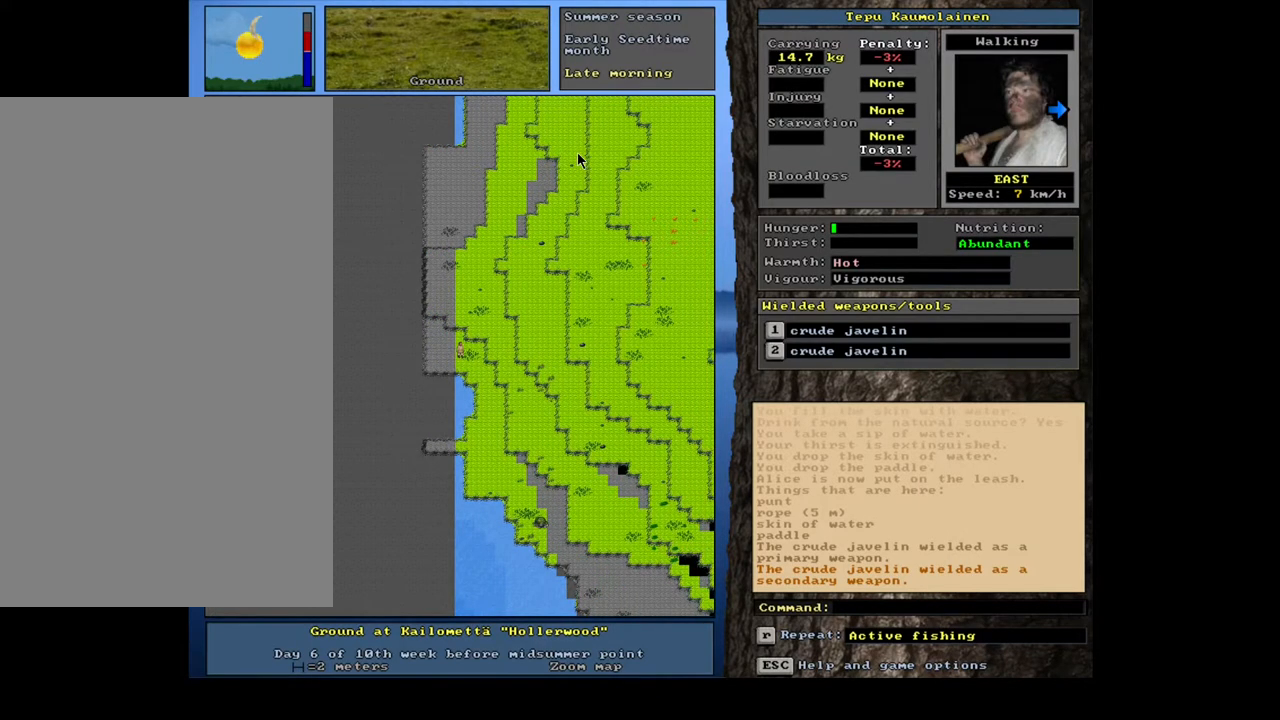
{"keys": ["x"], "mouse": [], "events": [[483, "ctrl_l", "up"]]}
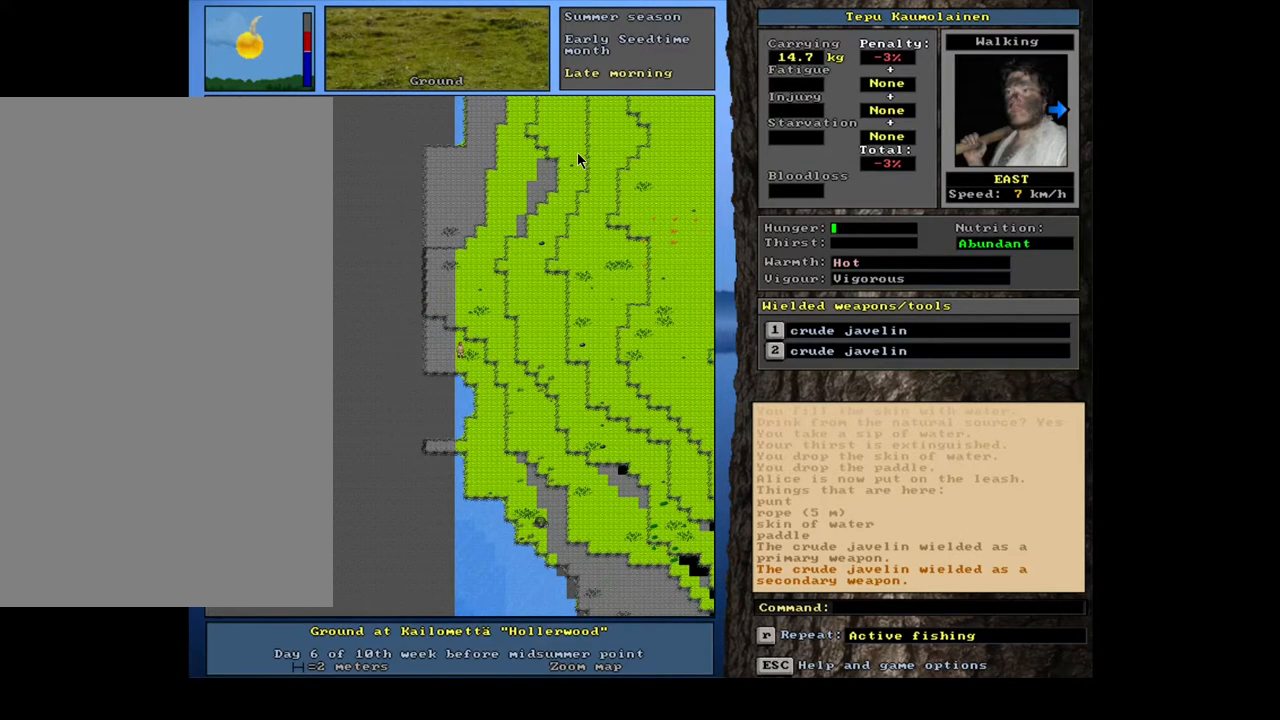
{"keys": ["x"], "mouse": [], "events": [[417, "h", "down"], [500, "h", "up"]]}
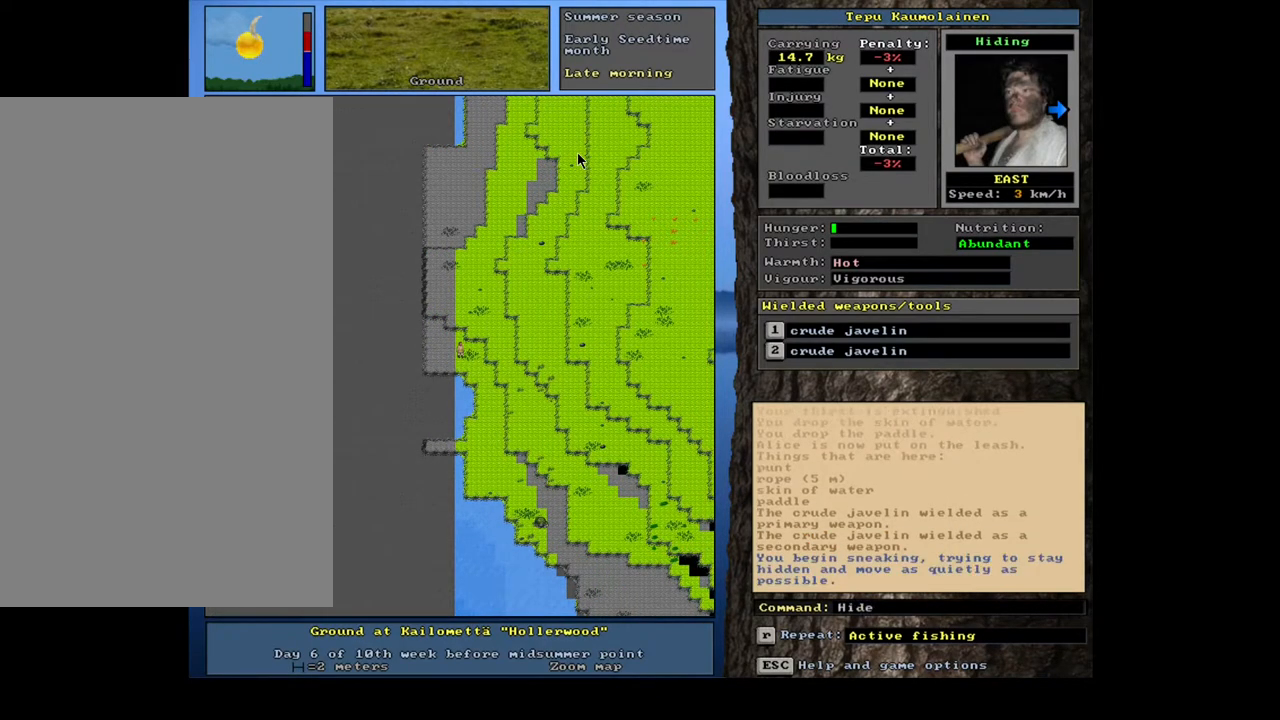
{"keys": ["ctrl_l", "x"], "mouse": [], "events": [[283, "ctrl_l", "down"]]}
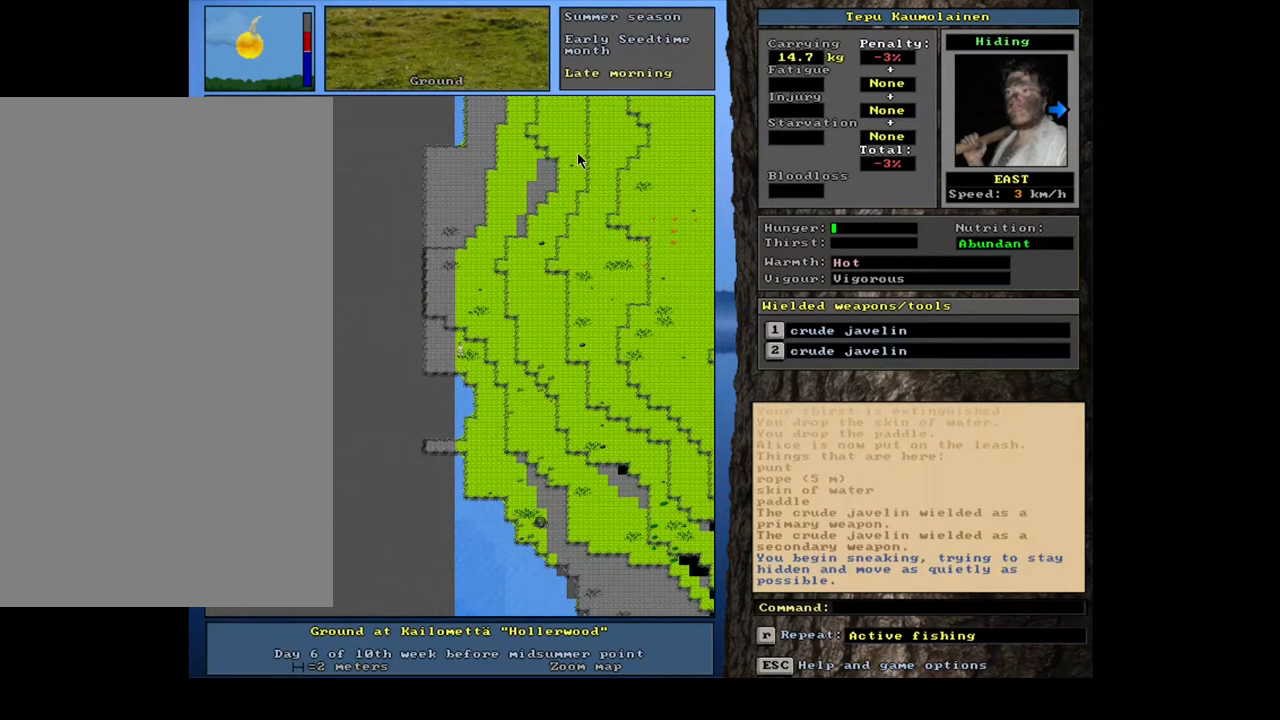
{"keys": ["ctrl_l", "num6", "x"], "mouse": [], "events": [[50, "num6", "down"], [117, "num6", "up"], [200, "num6", "down"], [300, "num6", "up"], [467, "num6", "down"]]}
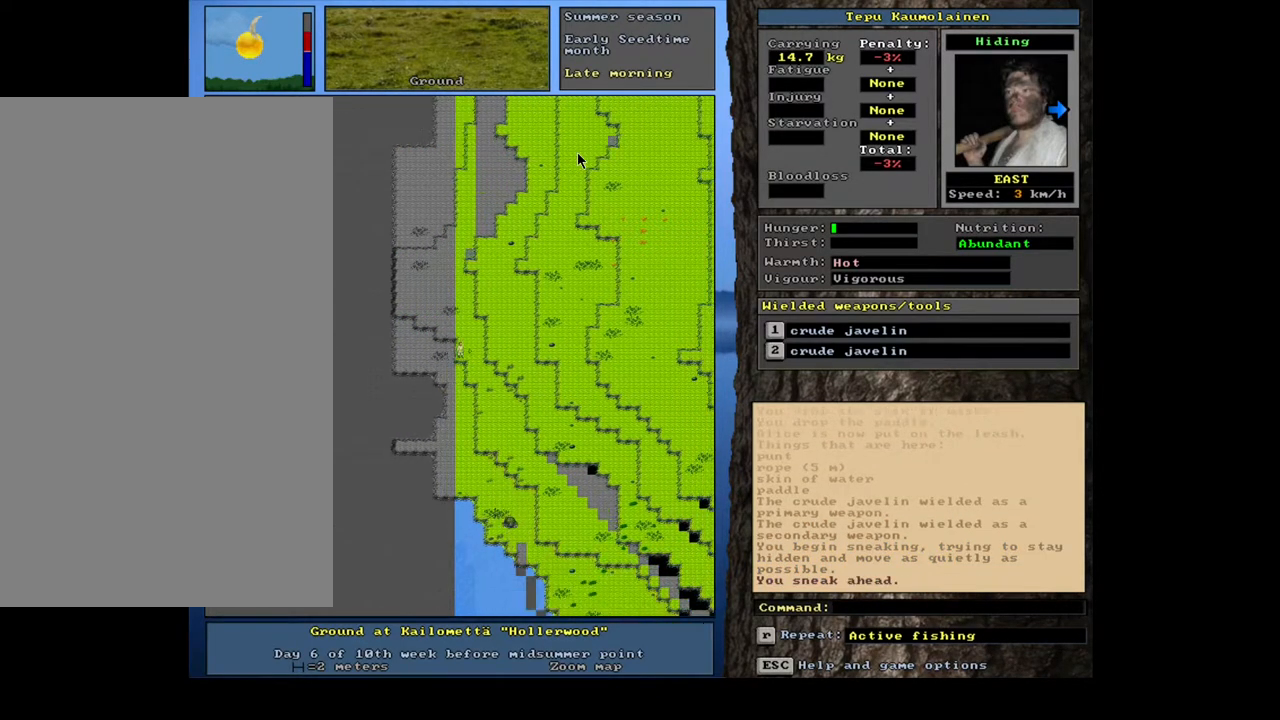
{"keys": ["ctrl_l", "x"], "mouse": [], "events": [[50, "num6", "up"], [167, "num6", "down"], [267, "num6", "up"]]}
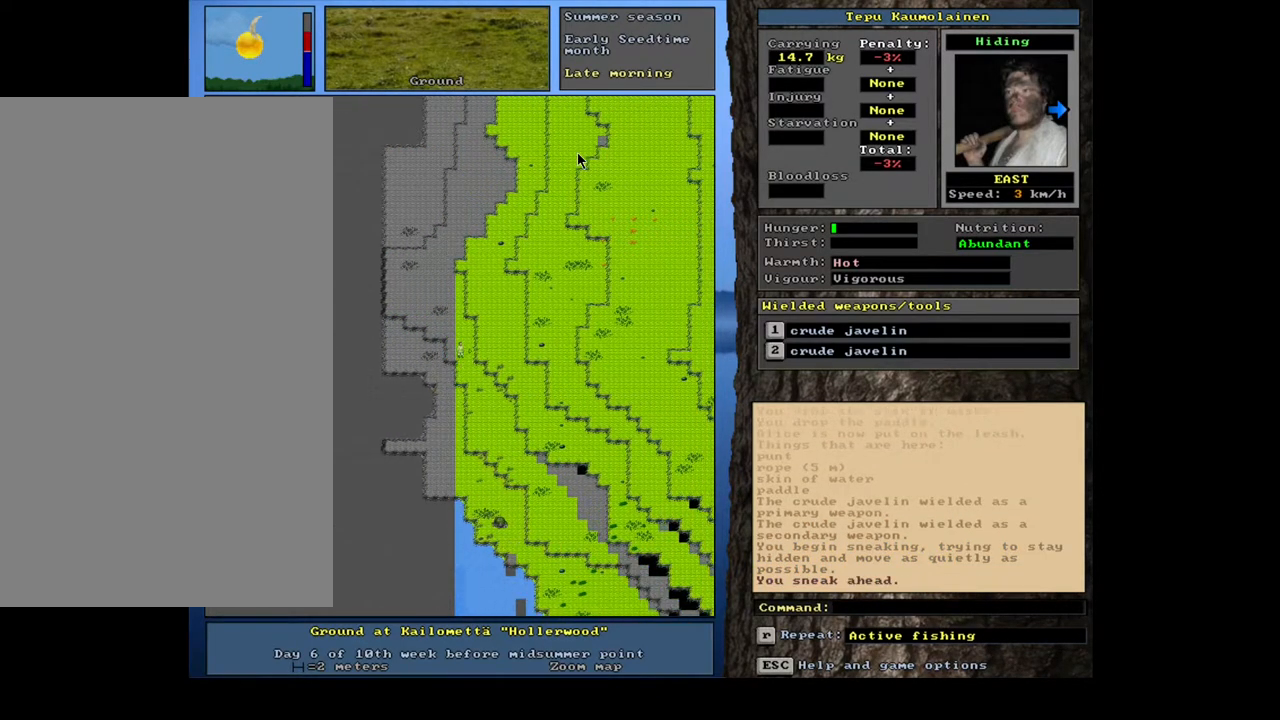
{"keys": ["ctrl_l", "x"], "mouse": [], "events": []}
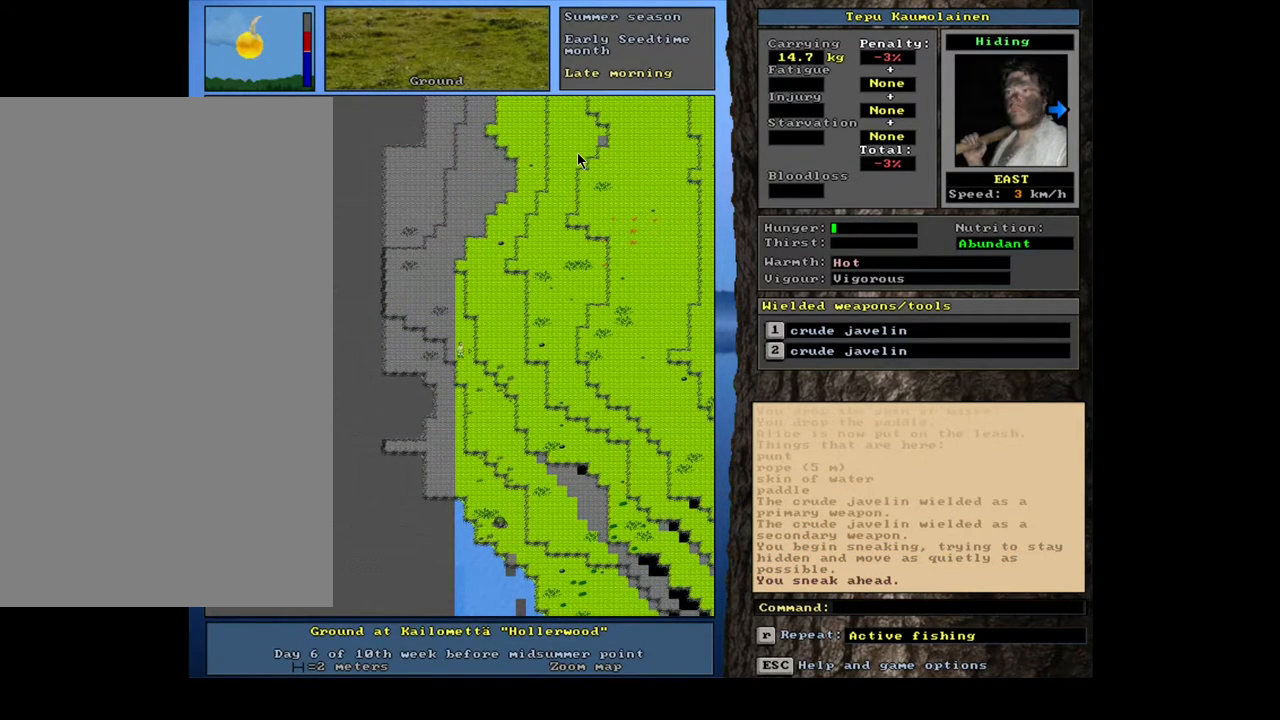
{"keys": ["ctrl_l", "num6", "x"], "mouse": [], "events": [[300, "num6", "down"], [400, "num6", "up"], [483, "num6", "down"]]}
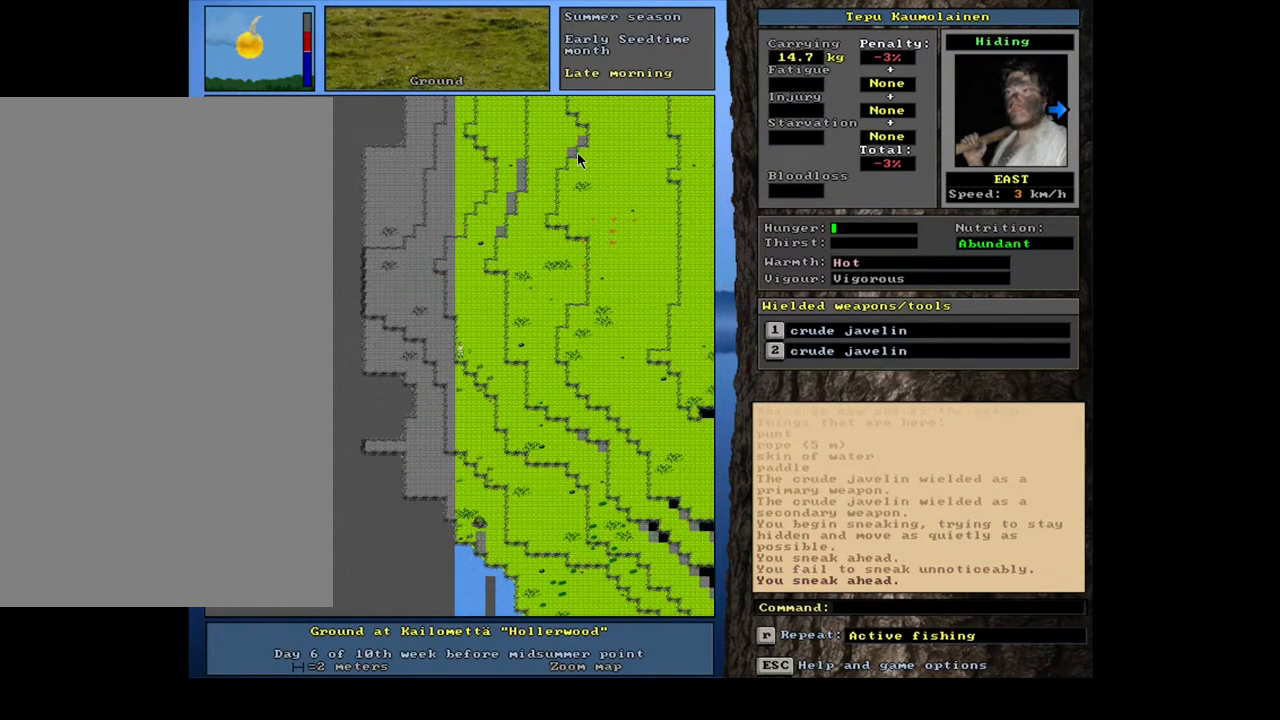
{"keys": ["ctrl_l", "x"], "mouse": [], "events": [[33, "num6", "up"], [117, "num6", "down"], [200, "num6", "up"]]}
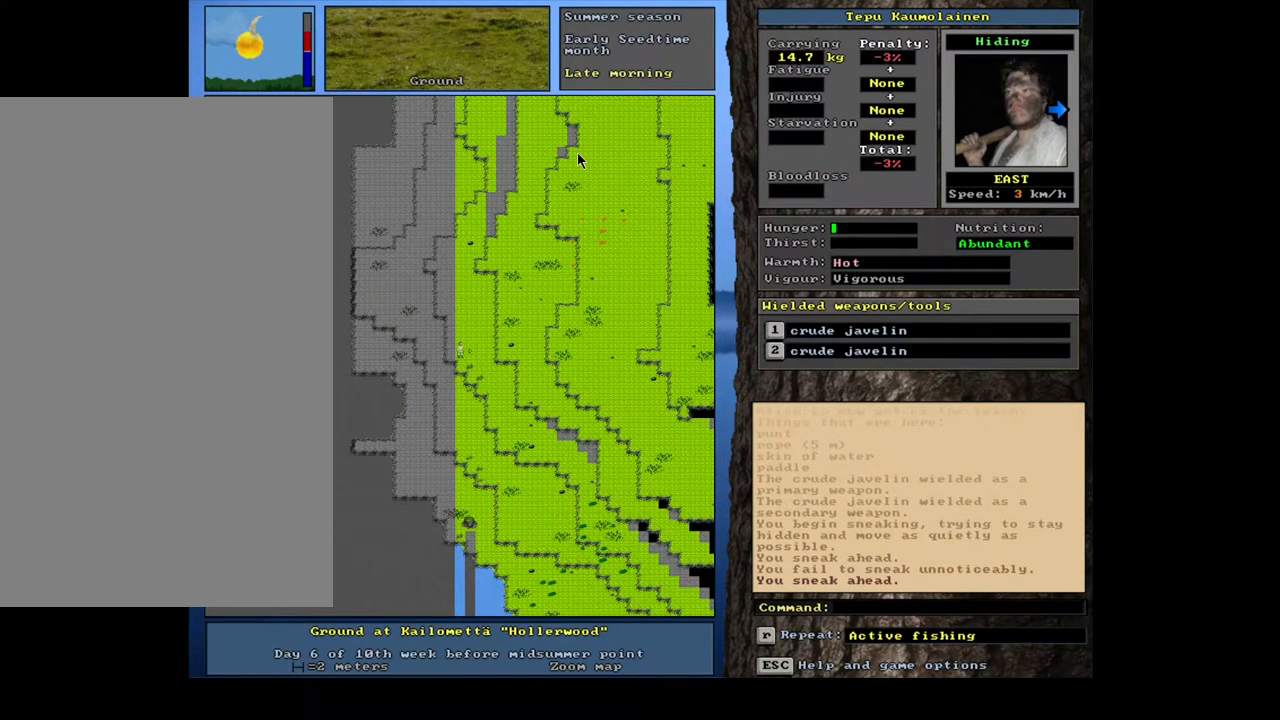
{"keys": ["ctrl_l", "x"], "mouse": [], "events": [[183, "num6", "down"], [267, "num6", "up"]]}